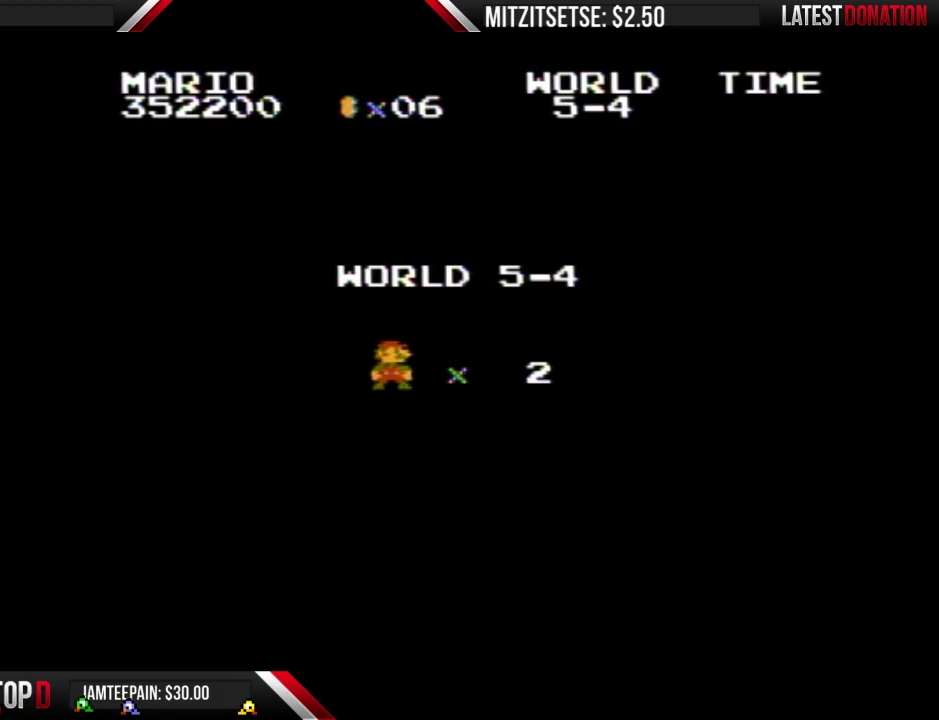
Gameplay with a controller (Nintendo layout); each line is a JSON object with the inputs held at the frame after it. "events" lists button and stick changes between this image and that frame as [ms after this image, input, new state], when the widget could be followed in between. Not read: L3 R3.
{"buttons": ["B", "DPAD_RIGHT"], "events": [[267, "DPAD_RIGHT", "down"], [333, "B", "down"]]}
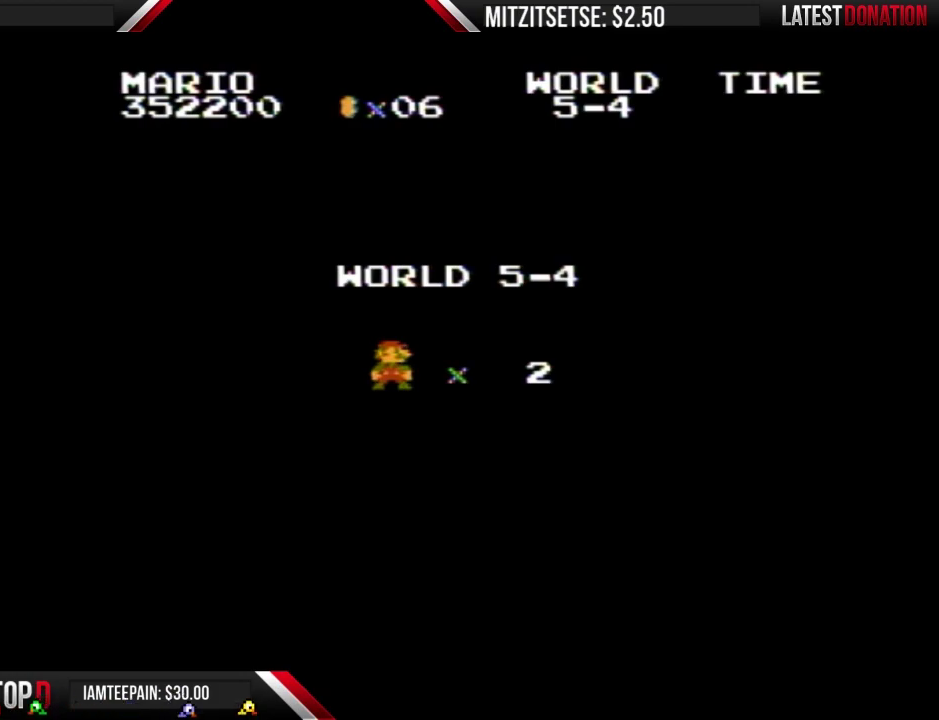
{"buttons": ["B", "DPAD_RIGHT"], "events": []}
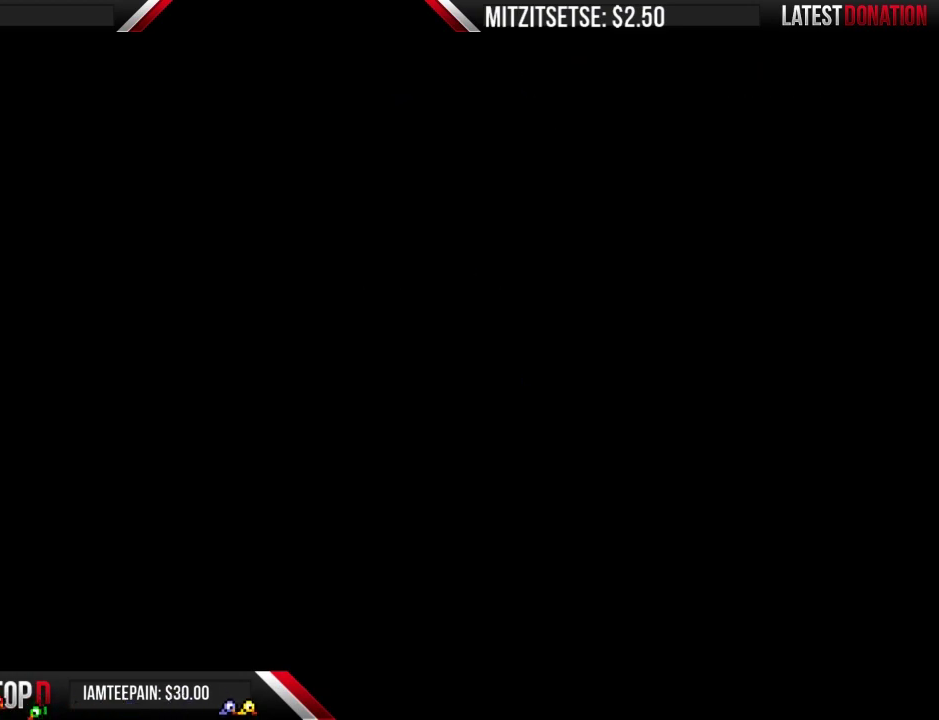
{"buttons": ["B", "DPAD_RIGHT"], "events": []}
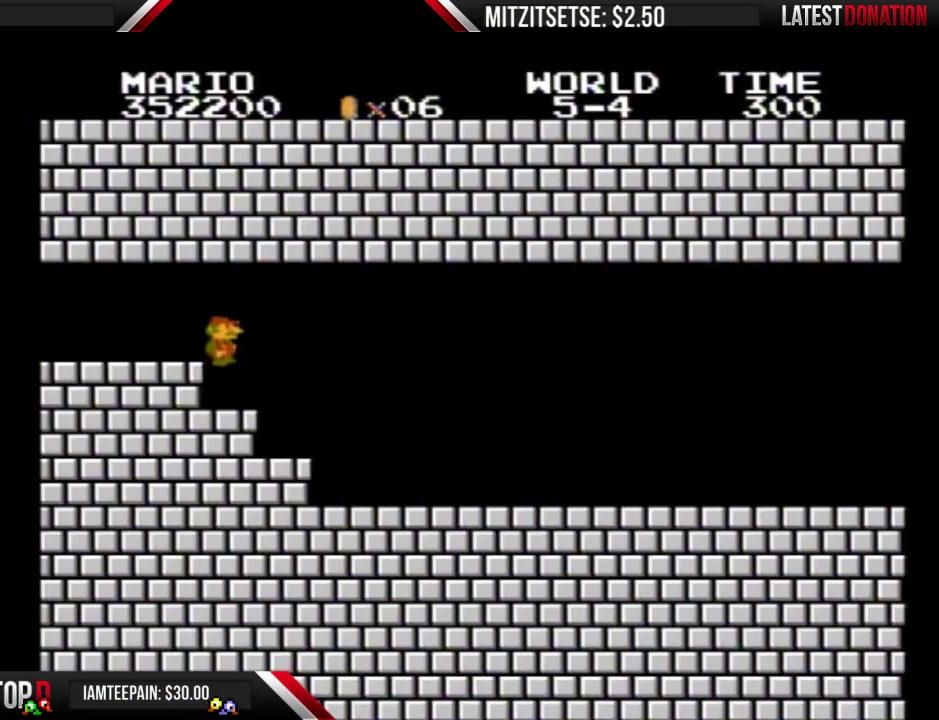
{"buttons": ["B", "DPAD_RIGHT"], "events": []}
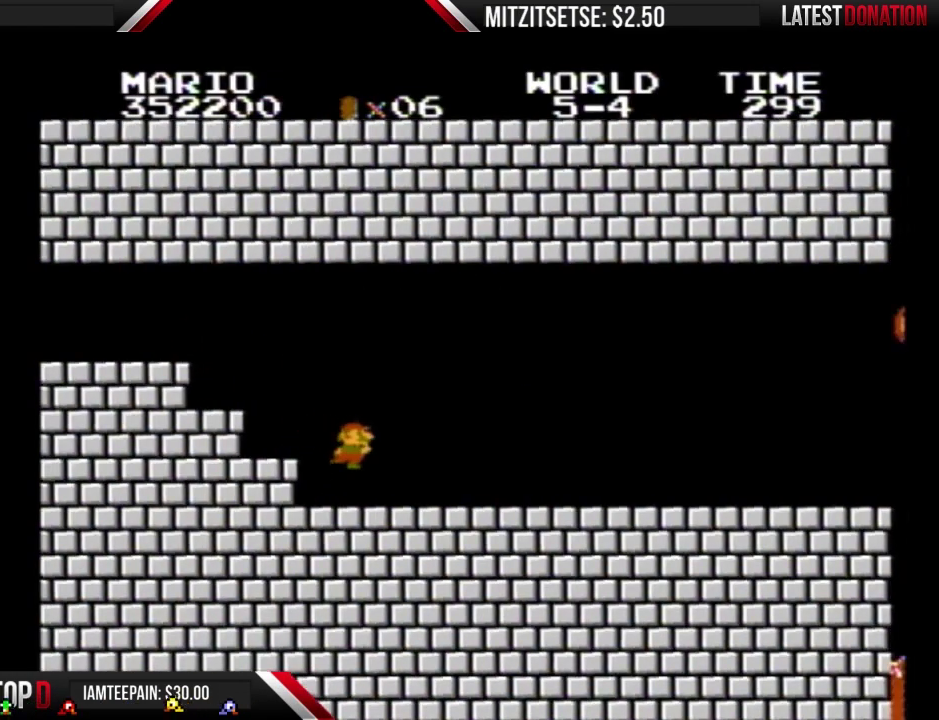
{"buttons": ["B", "DPAD_RIGHT"], "events": []}
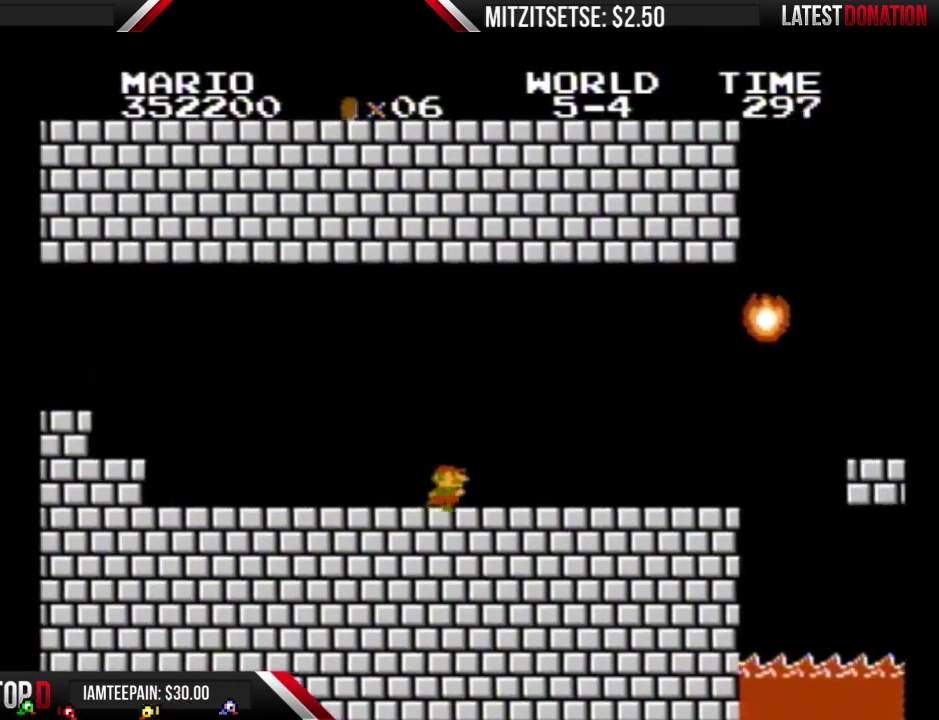
{"buttons": ["B", "DPAD_RIGHT"], "events": [[167, "DPAD_RIGHT", "up"], [467, "DPAD_RIGHT", "down"]]}
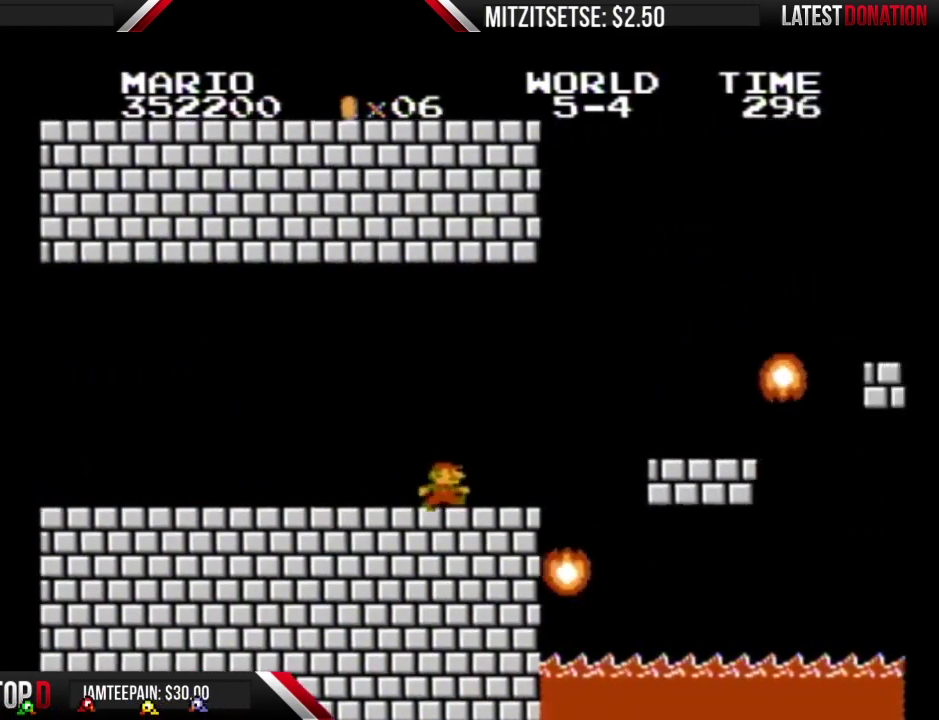
{"buttons": ["B", "DPAD_LEFT"], "events": [[233, "A", "down"], [233, "DPAD_RIGHT", "up"], [367, "A", "up"], [400, "DPAD_LEFT", "down"]]}
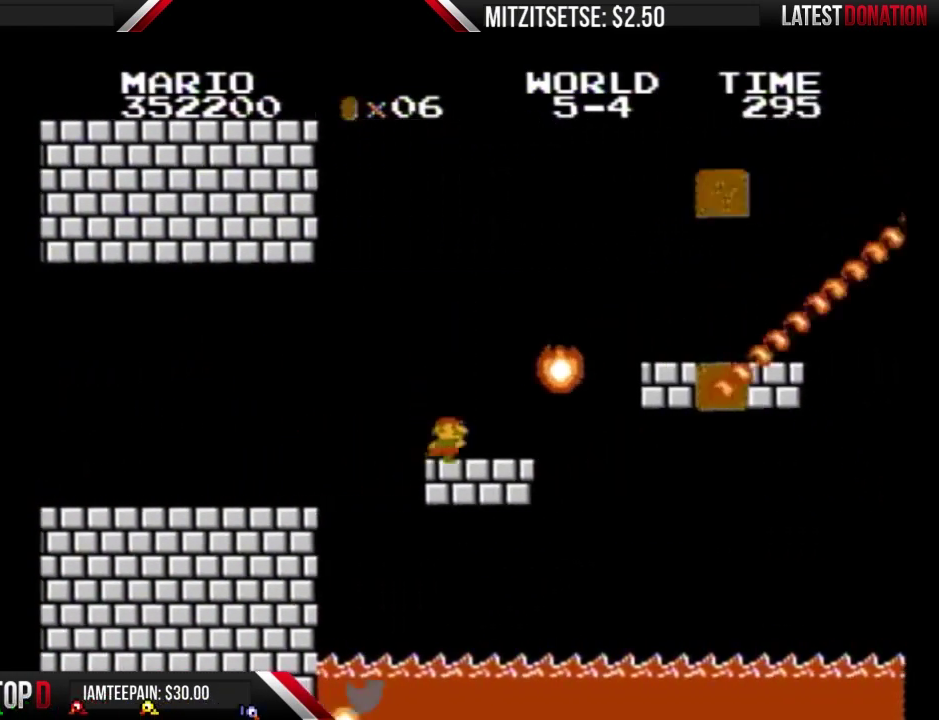
{"buttons": ["B", "DPAD_RIGHT"], "events": [[200, "DPAD_LEFT", "up"], [233, "DPAD_RIGHT", "down"], [267, "A", "down"], [467, "A", "up"]]}
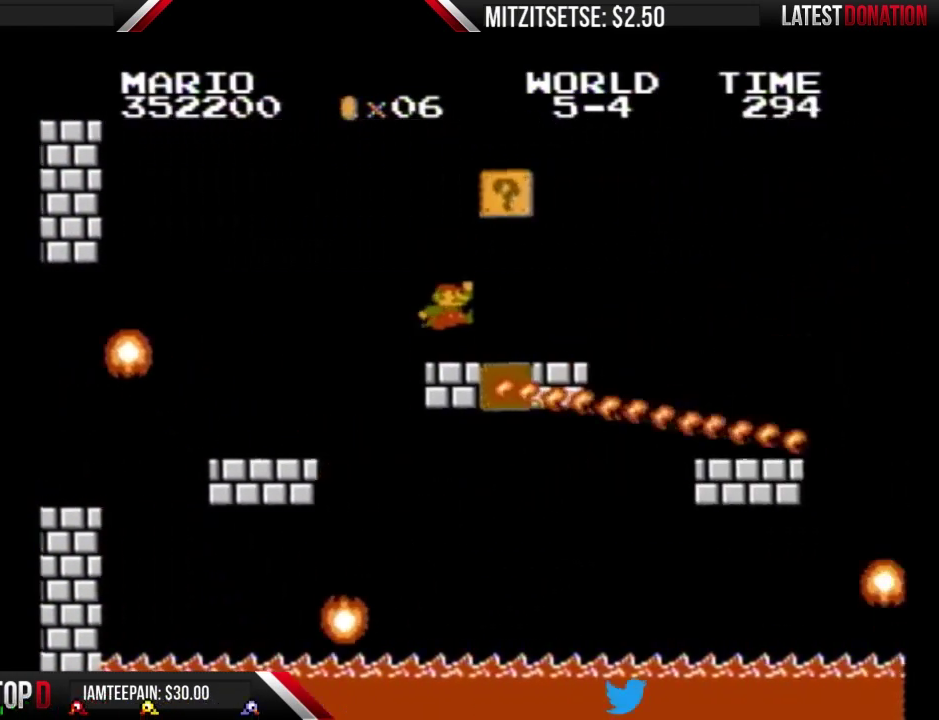
{"buttons": ["A", "B", "DPAD_LEFT"], "events": [[67, "DPAD_RIGHT", "up"], [133, "DPAD_LEFT", "down"], [300, "A", "down"]]}
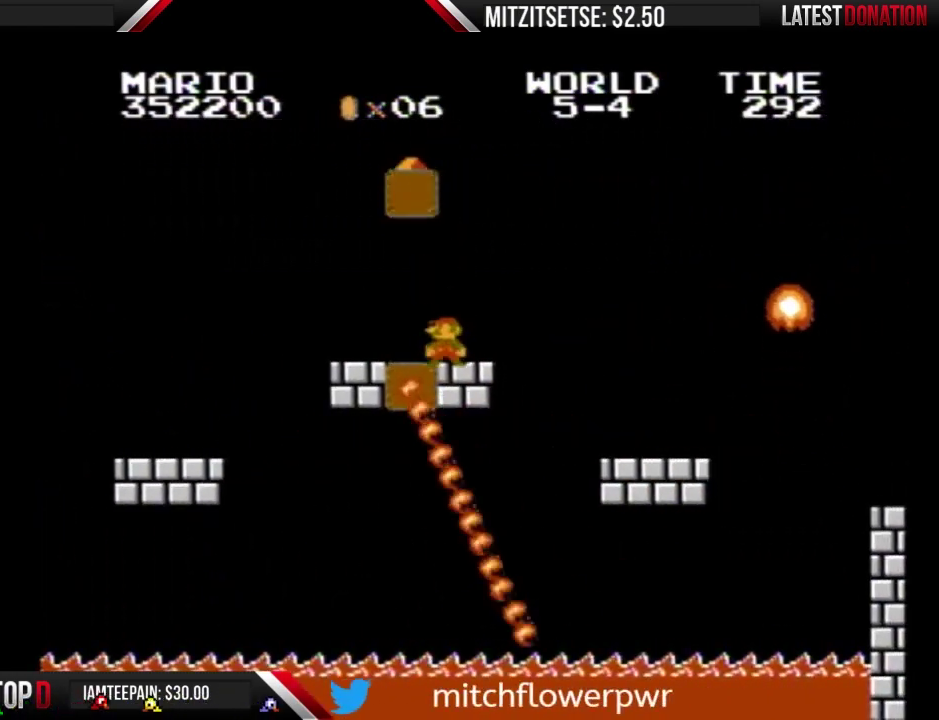
{"buttons": ["A", "B"], "events": [[33, "A", "up"], [167, "DPAD_LEFT", "up"], [233, "DPAD_RIGHT", "down"], [433, "DPAD_RIGHT", "up"], [467, "A", "down"]]}
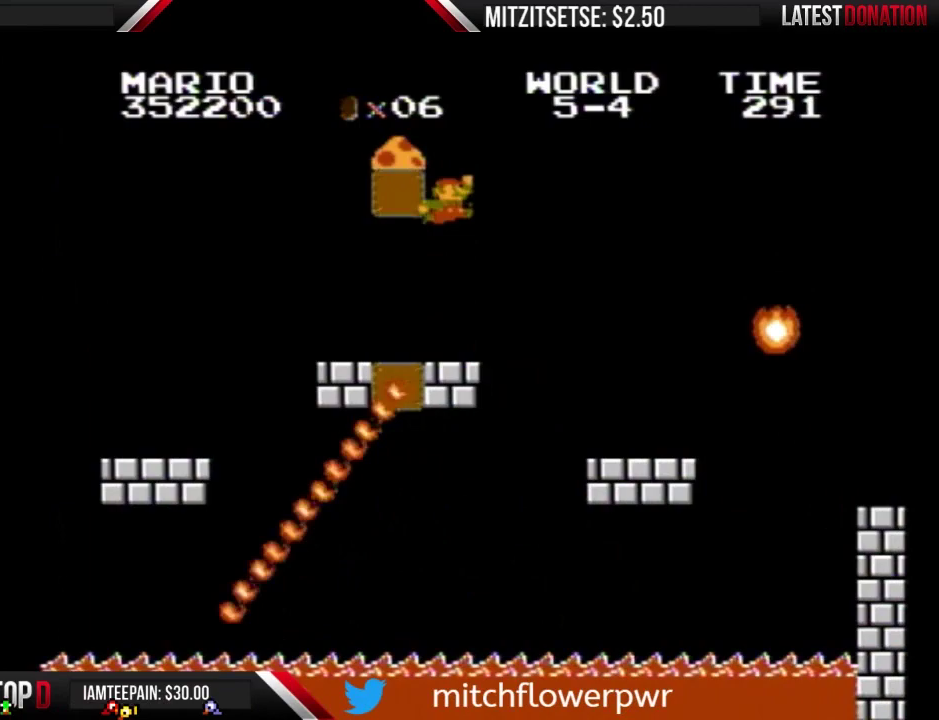
{"buttons": ["B", "DPAD_LEFT"], "events": [[67, "DPAD_LEFT", "down"], [500, "A", "up"]]}
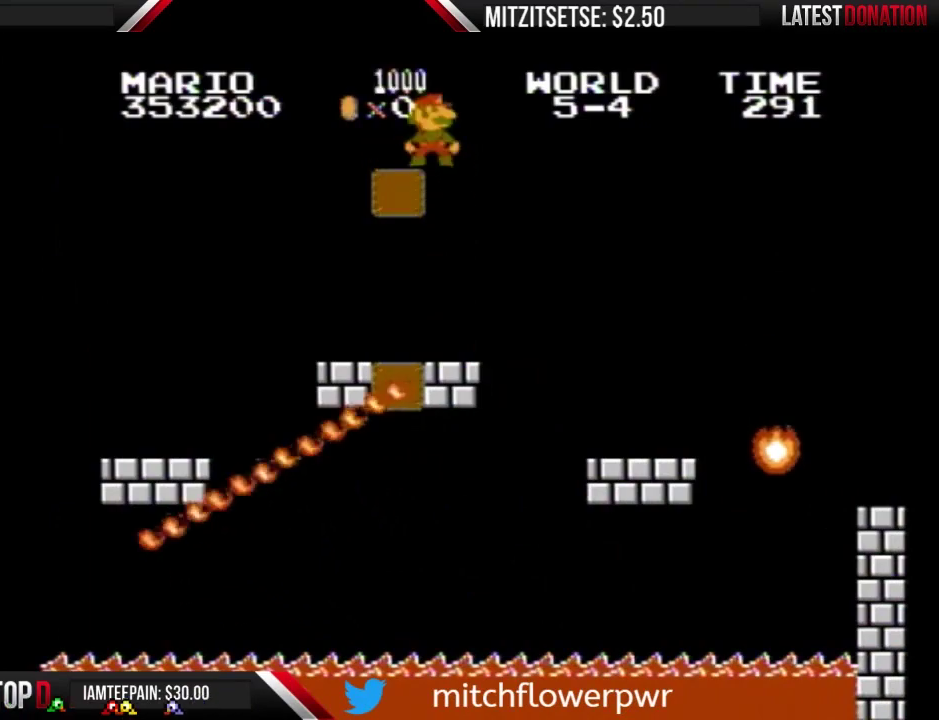
{"buttons": ["B"], "events": [[67, "B", "up"], [167, "B", "down"], [167, "DPAD_LEFT", "up"]]}
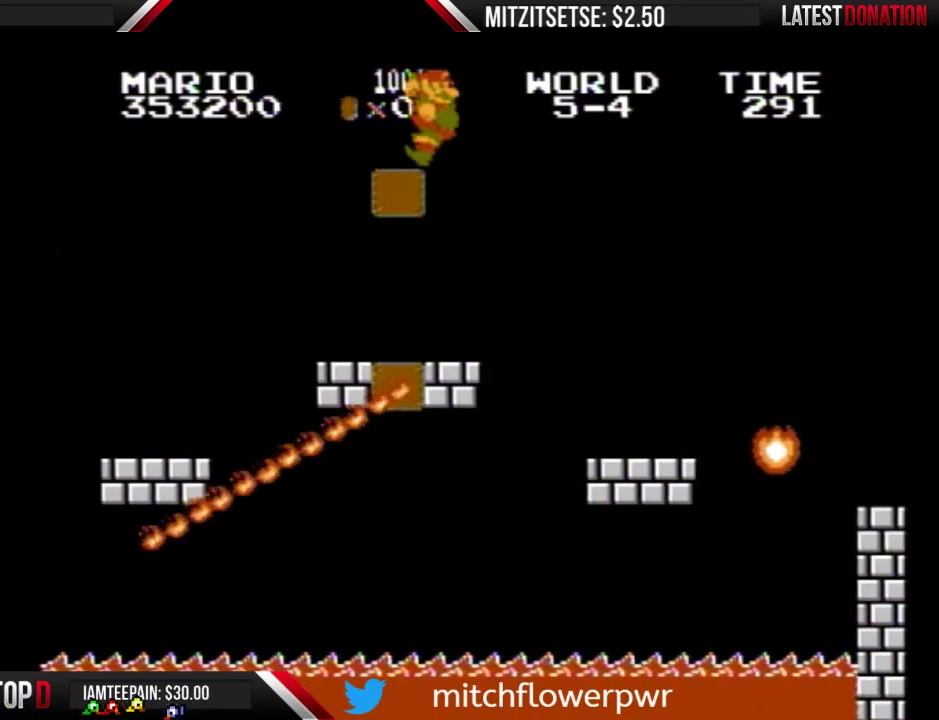
{"buttons": ["B", "DPAD_RIGHT"], "events": [[433, "DPAD_RIGHT", "down"]]}
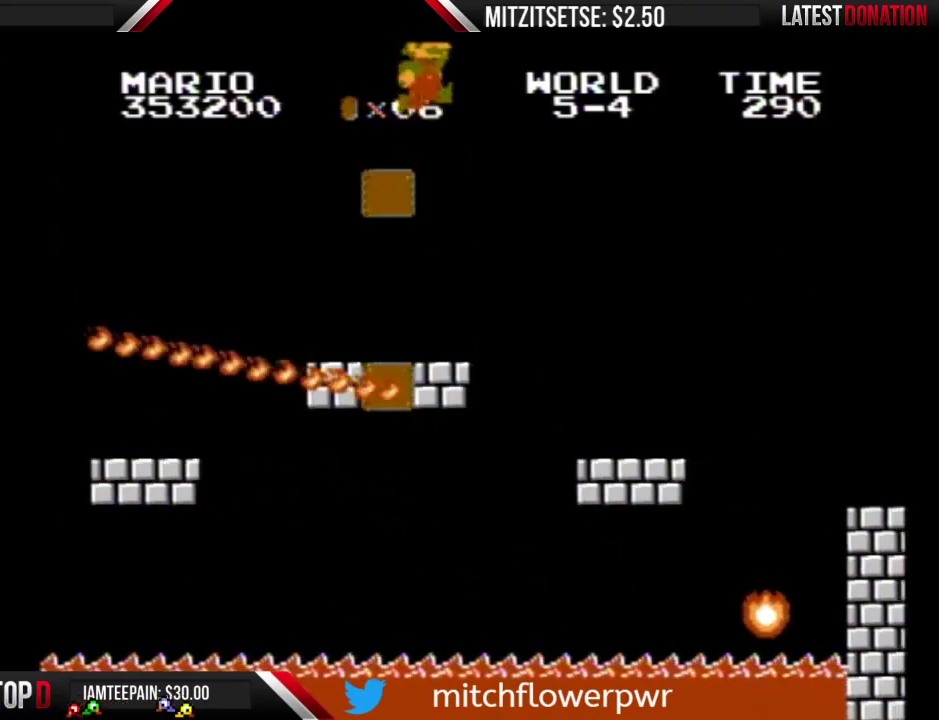
{"buttons": ["B", "DPAD_RIGHT"], "events": [[133, "A", "down"], [367, "A", "up"]]}
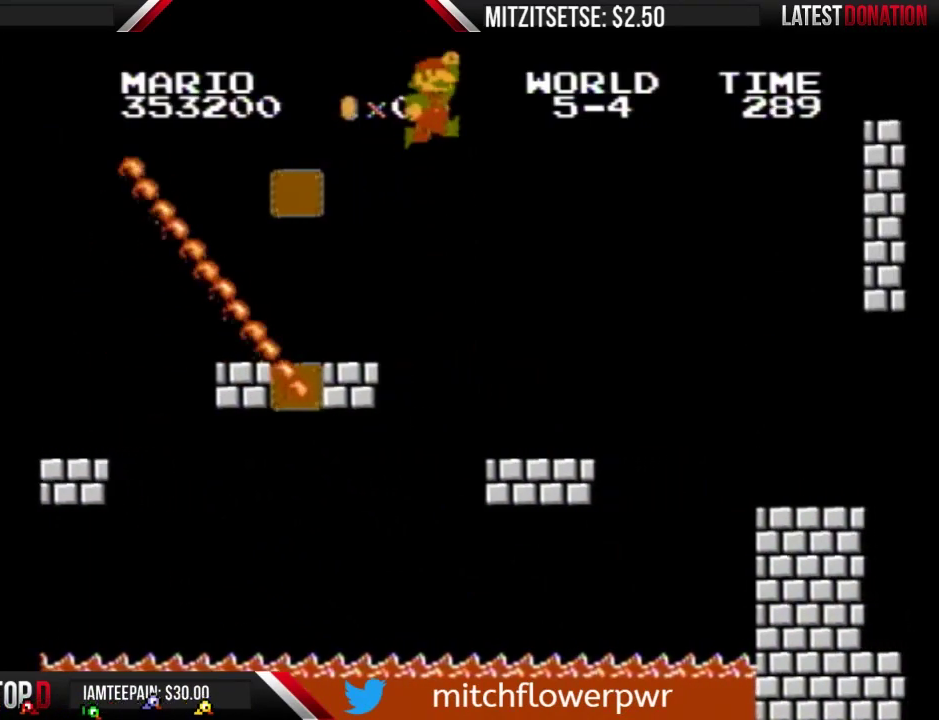
{"buttons": ["B", "DPAD_RIGHT"], "events": [[33, "DPAD_RIGHT", "up"], [433, "DPAD_RIGHT", "down"]]}
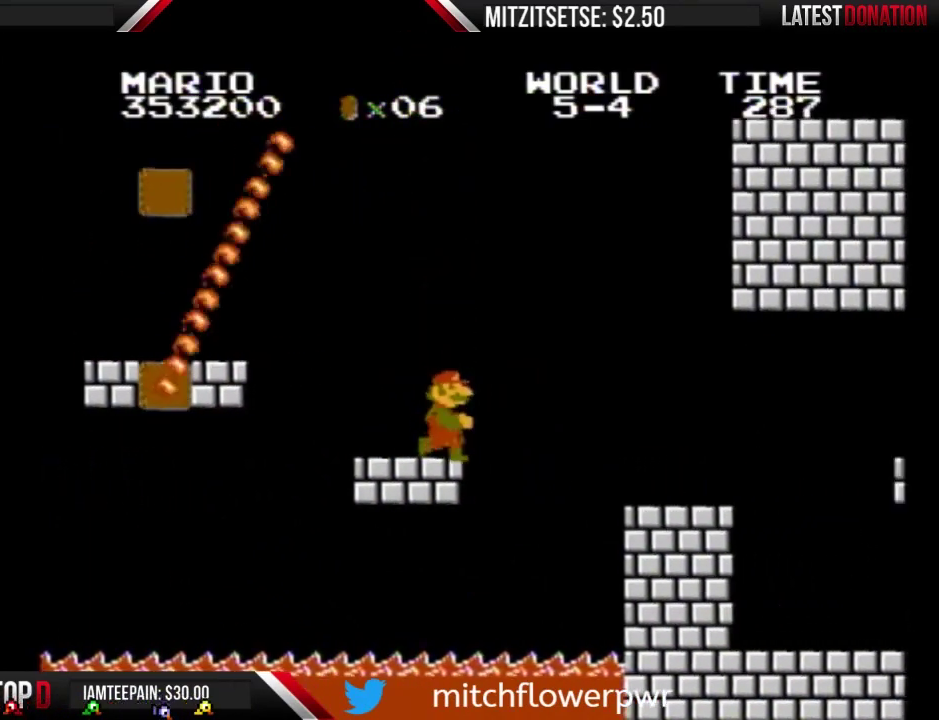
{"buttons": ["B"], "events": [[233, "A", "down"], [333, "A", "up"], [467, "DPAD_RIGHT", "up"]]}
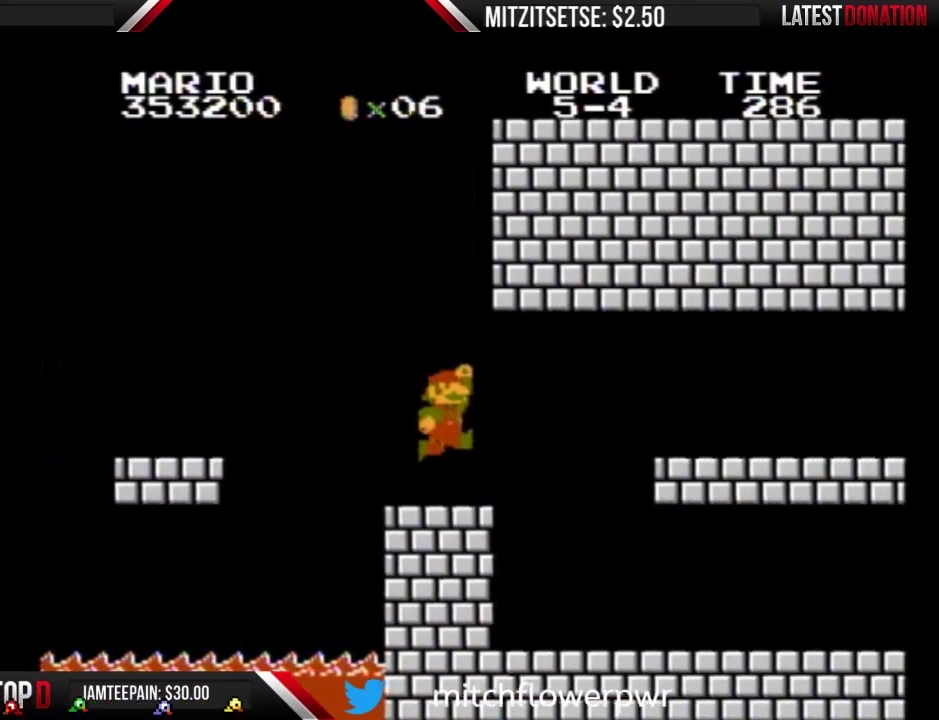
{"buttons": ["B", "DPAD_RIGHT"], "events": [[100, "DPAD_RIGHT", "down"]]}
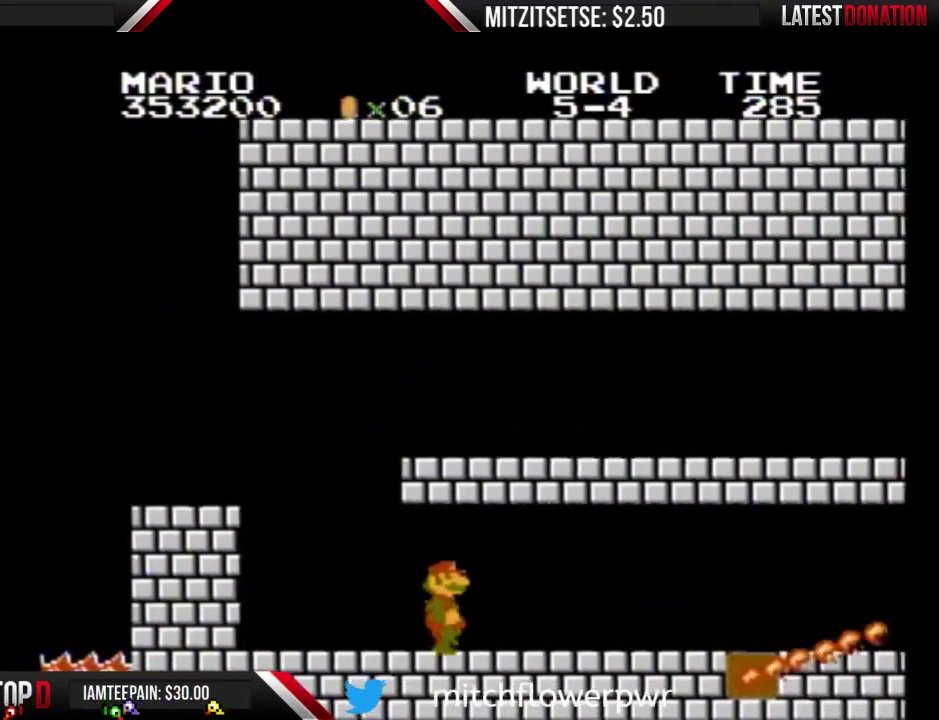
{"buttons": ["B", "DPAD_RIGHT"], "events": []}
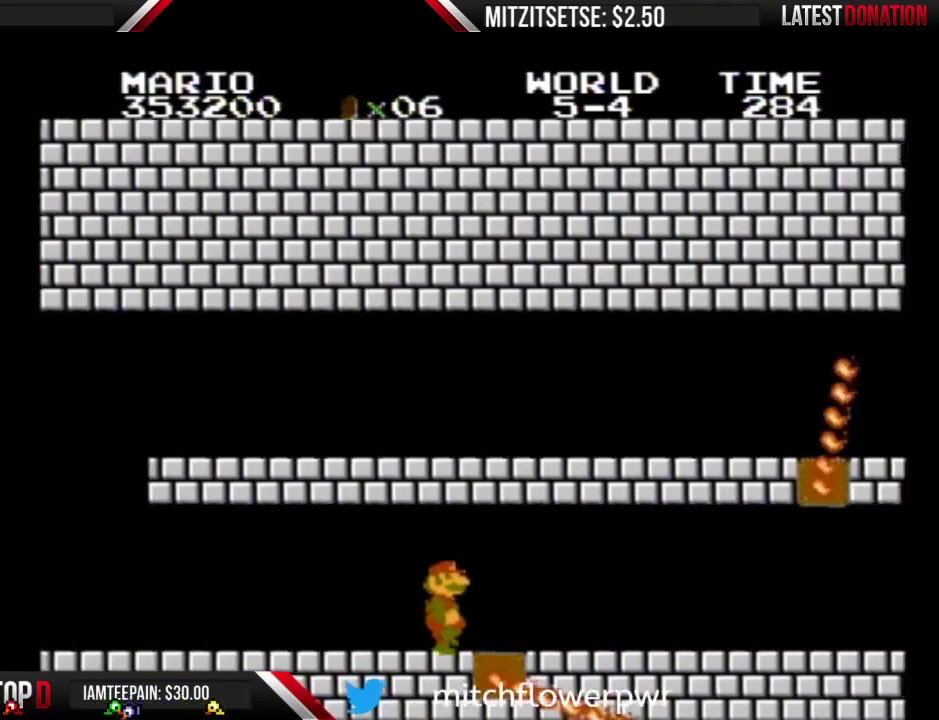
{"buttons": ["B", "DPAD_RIGHT"], "events": []}
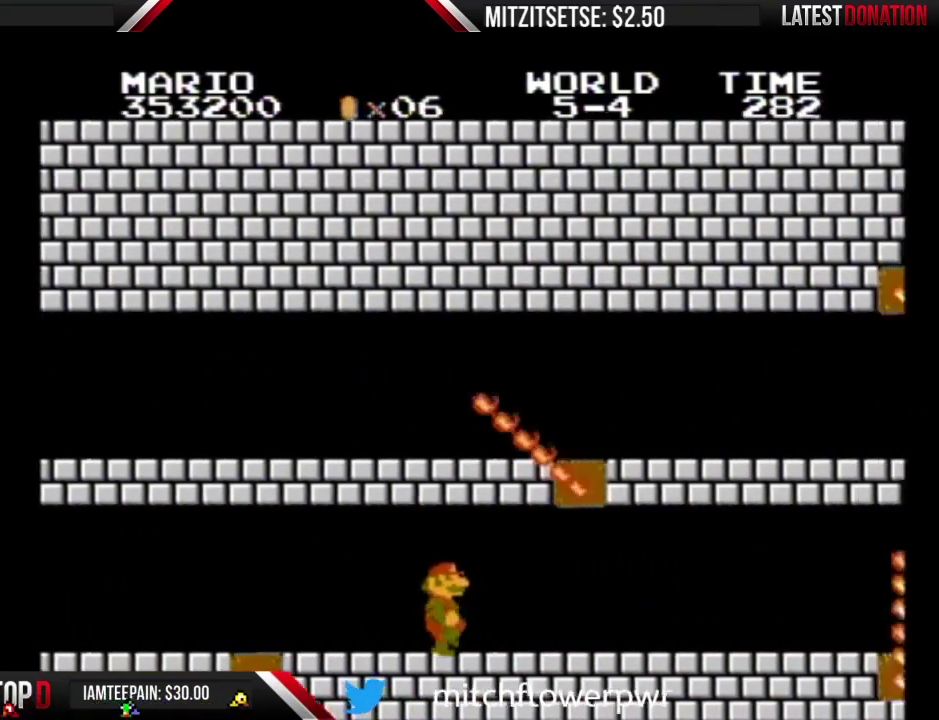
{"buttons": ["B", "DPAD_RIGHT"], "events": []}